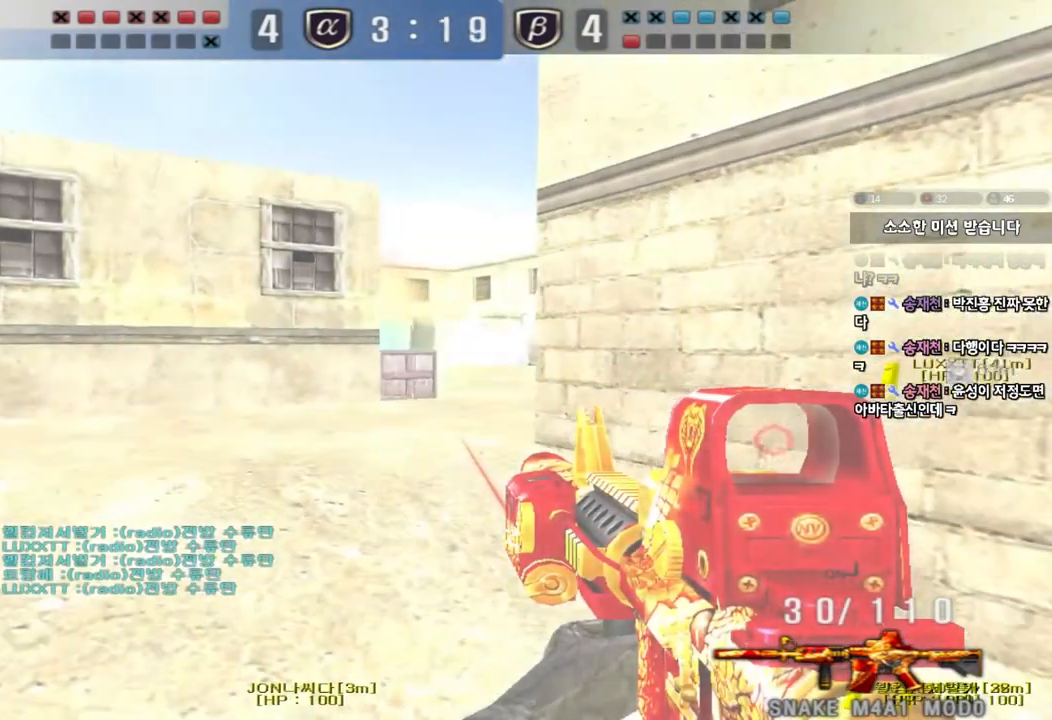
Gameplay with keyboard; each line is a JSON object with the keys held at the frame after it. "events" lists presses ("down") and releases ("up") of "a", "ctrl", "d", "e", "f", "q", "r", "s", "shift", "space", "tab" and "w" between this image and that frame as [ms after this image, input, new state], when the widget could be followed in between. No other keys are recorded. Mouse input is not recorded.
{"keys": ["d", "w"], "events": [[183, "w", "down"], [200, "d", "down"]]}
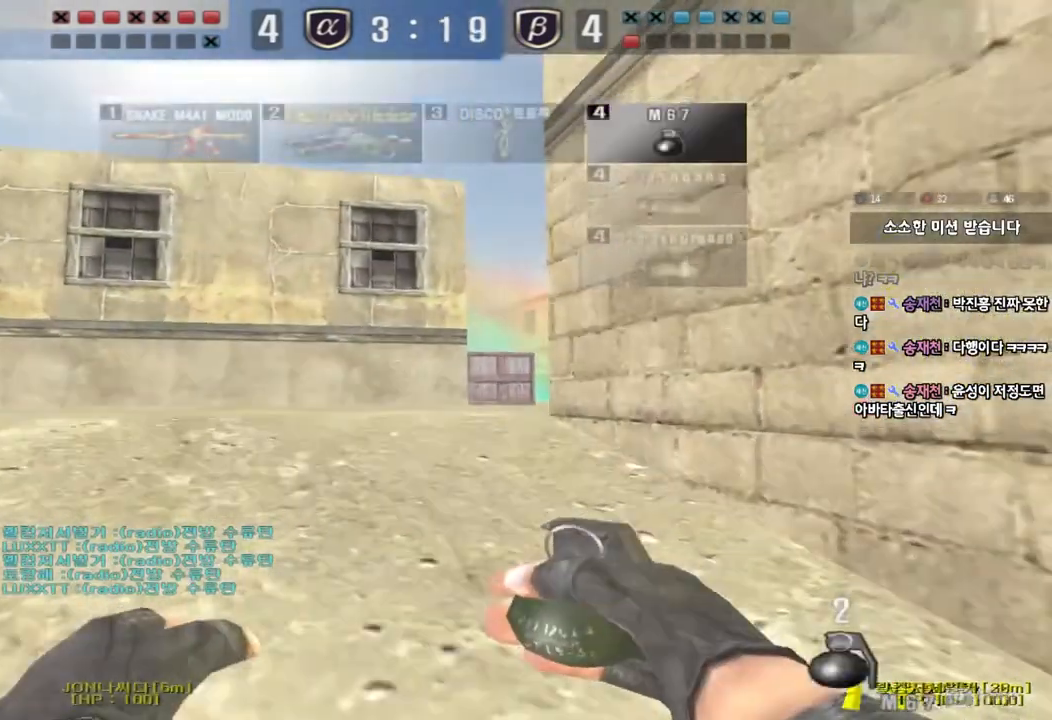
{"keys": ["w"], "events": [[100, "d", "up"]]}
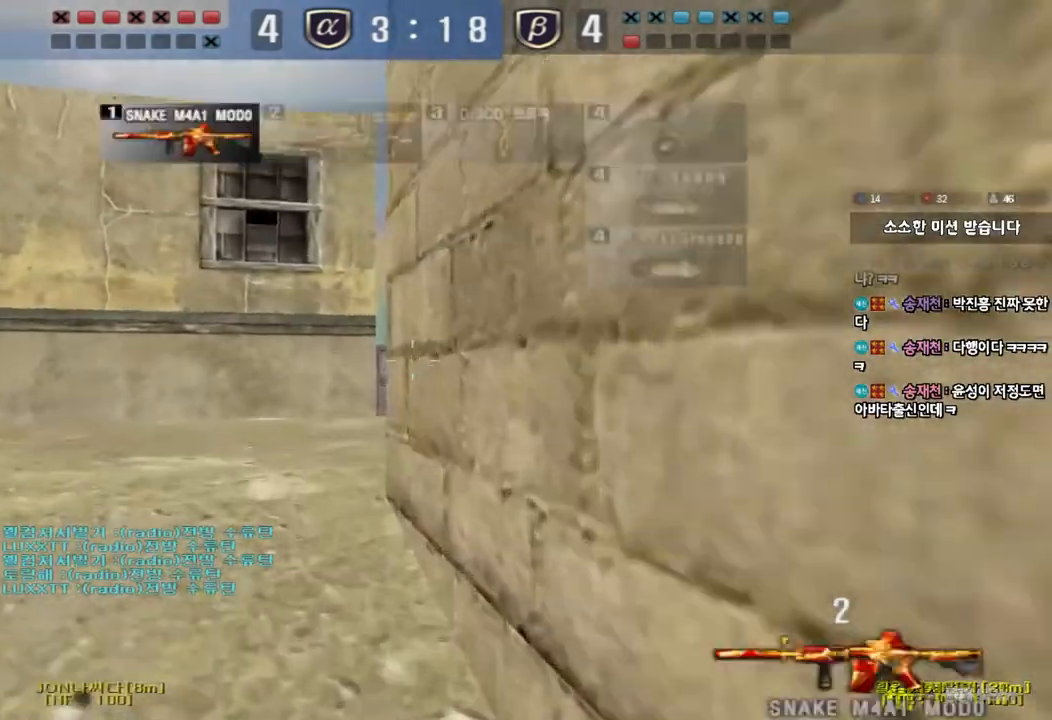
{"keys": ["shift"], "events": [[200, "shift", "down"], [367, "w", "up"]]}
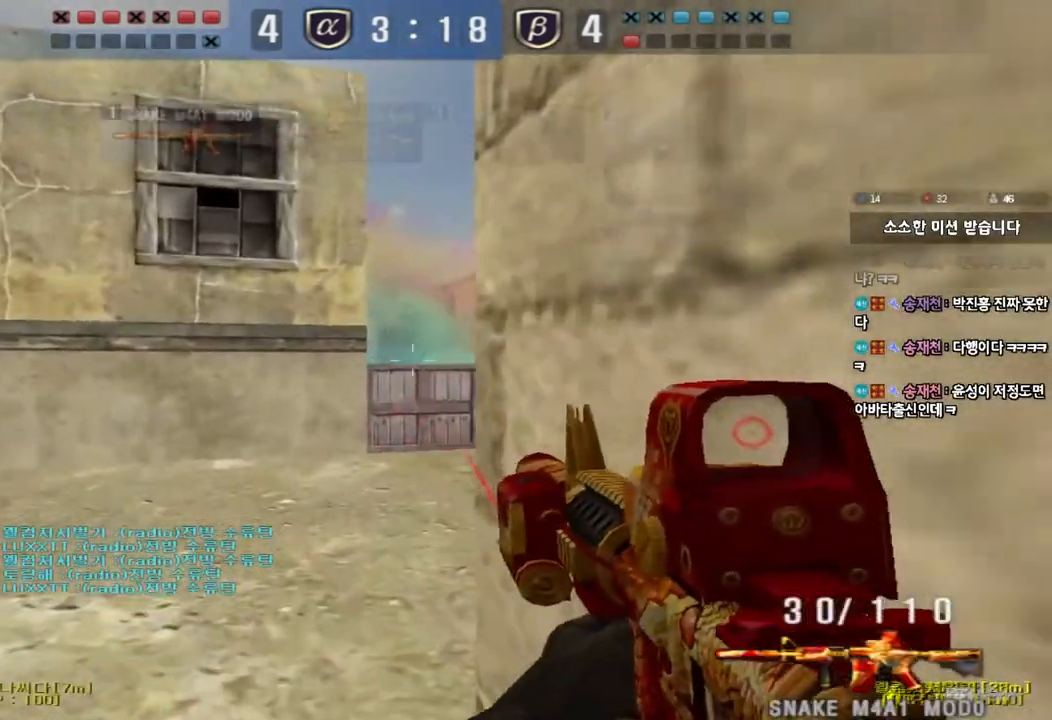
{"keys": ["a", "w"], "events": [[317, "a", "down"], [333, "w", "down"], [350, "shift", "up"]]}
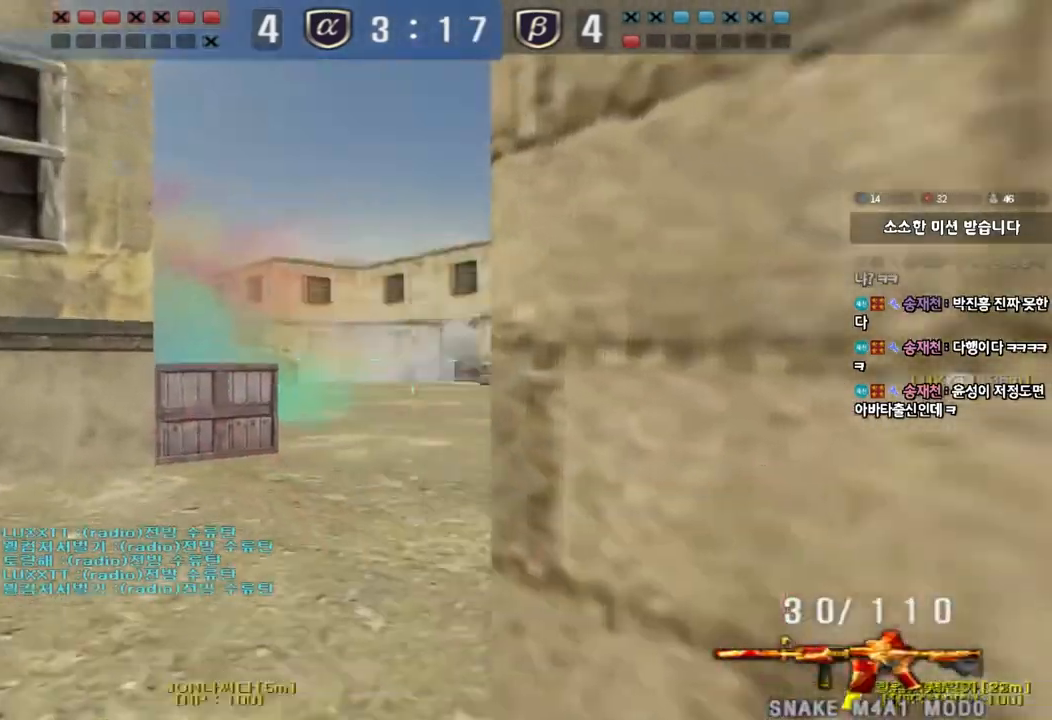
{"keys": ["d", "w"], "events": [[150, "a", "up"], [217, "d", "down"]]}
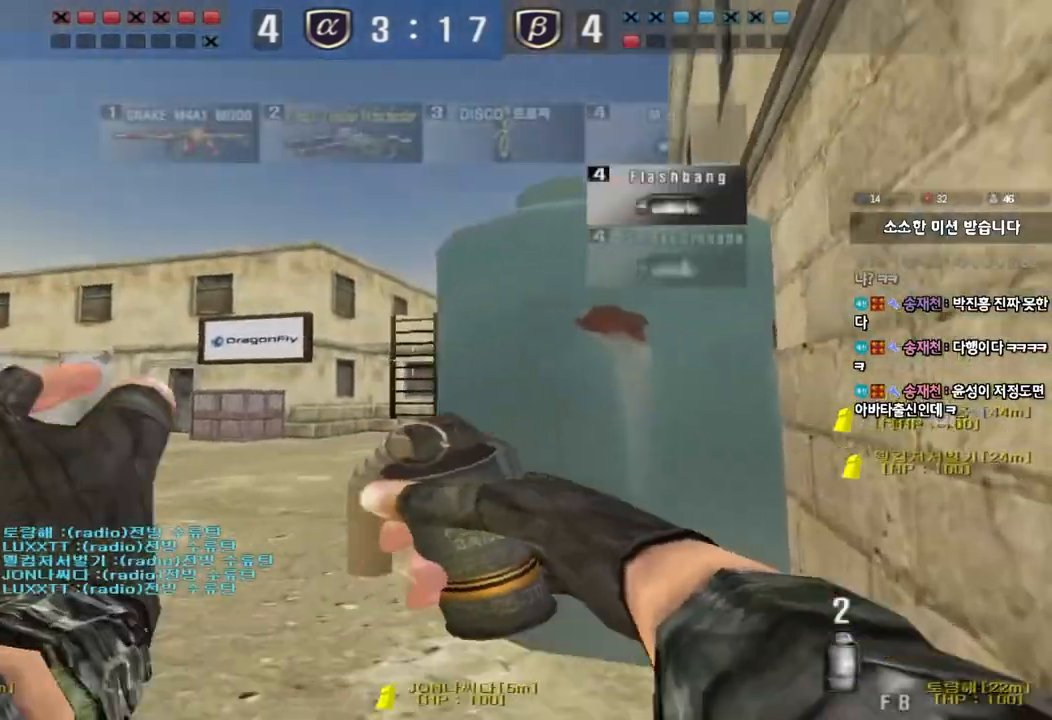
{"keys": ["a", "w"], "events": [[17, "d", "up"], [50, "a", "down"]]}
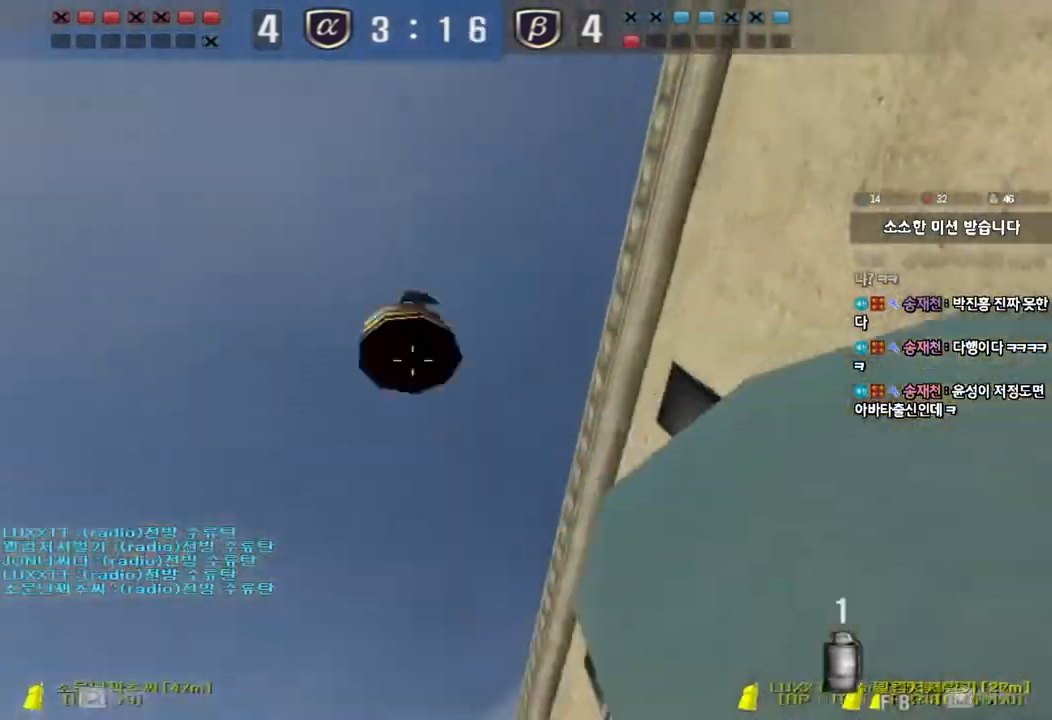
{"keys": ["d", "w"], "events": [[267, "a", "up"], [283, "d", "down"]]}
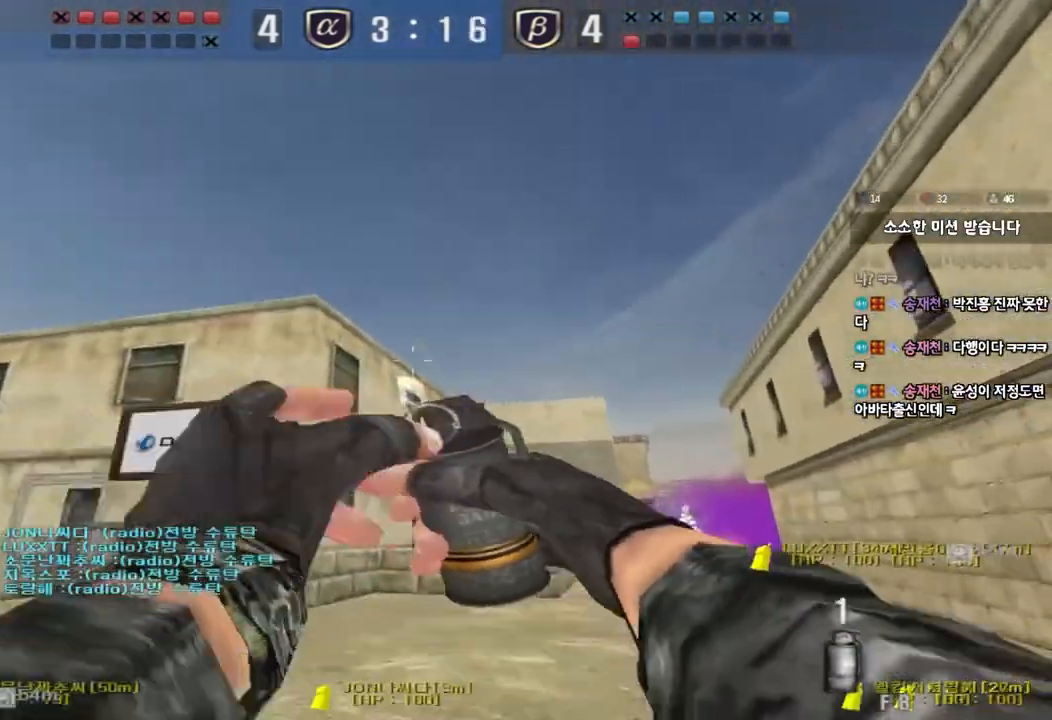
{"keys": ["a", "w"], "events": [[133, "space", "down"], [283, "a", "down"], [283, "d", "up"], [333, "space", "up"]]}
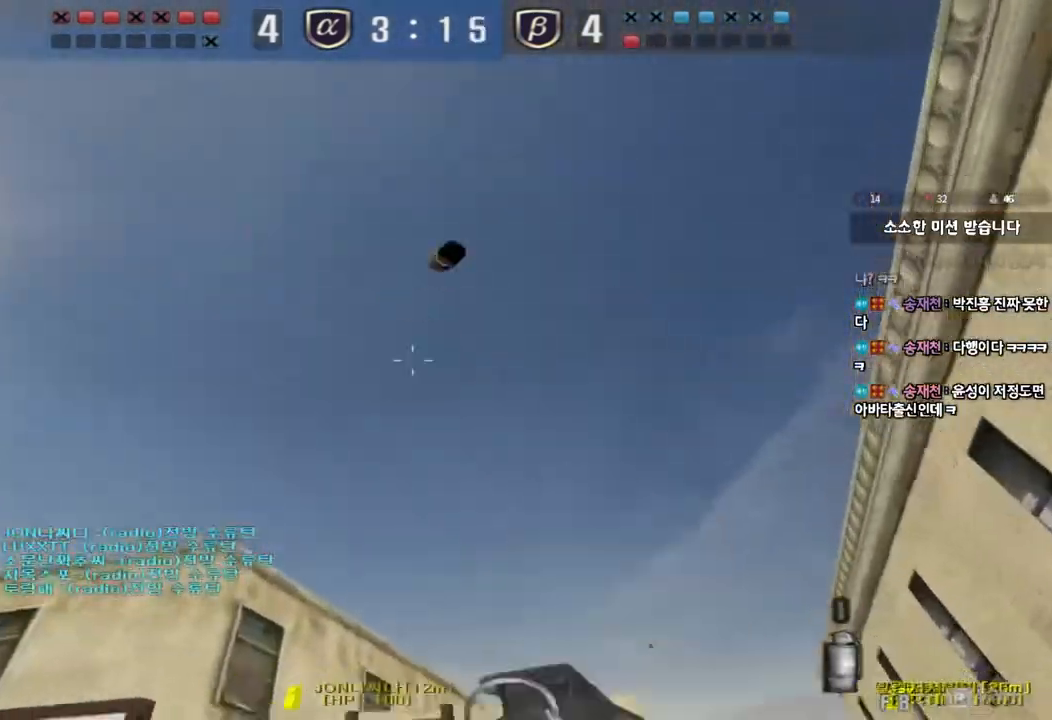
{"keys": ["shift", "w"], "events": [[83, "a", "up"], [133, "d", "down"], [500, "d", "up"], [500, "shift", "down"]]}
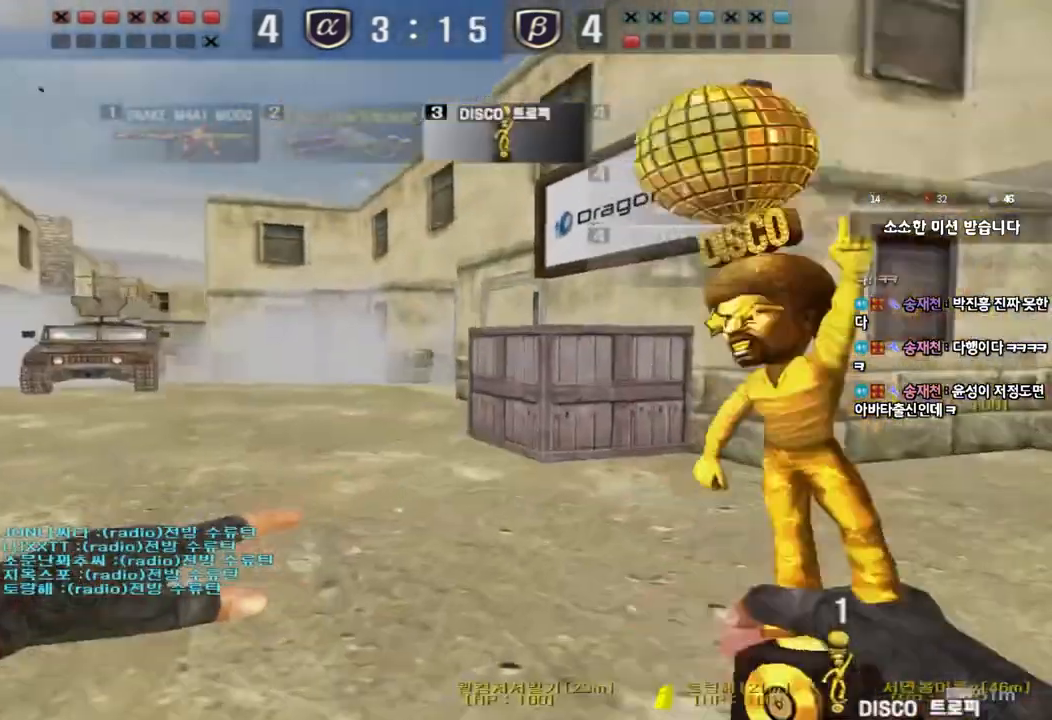
{"keys": [], "events": [[17, "w", "up"], [50, "space", "down"], [150, "space", "up"], [183, "shift", "up"]]}
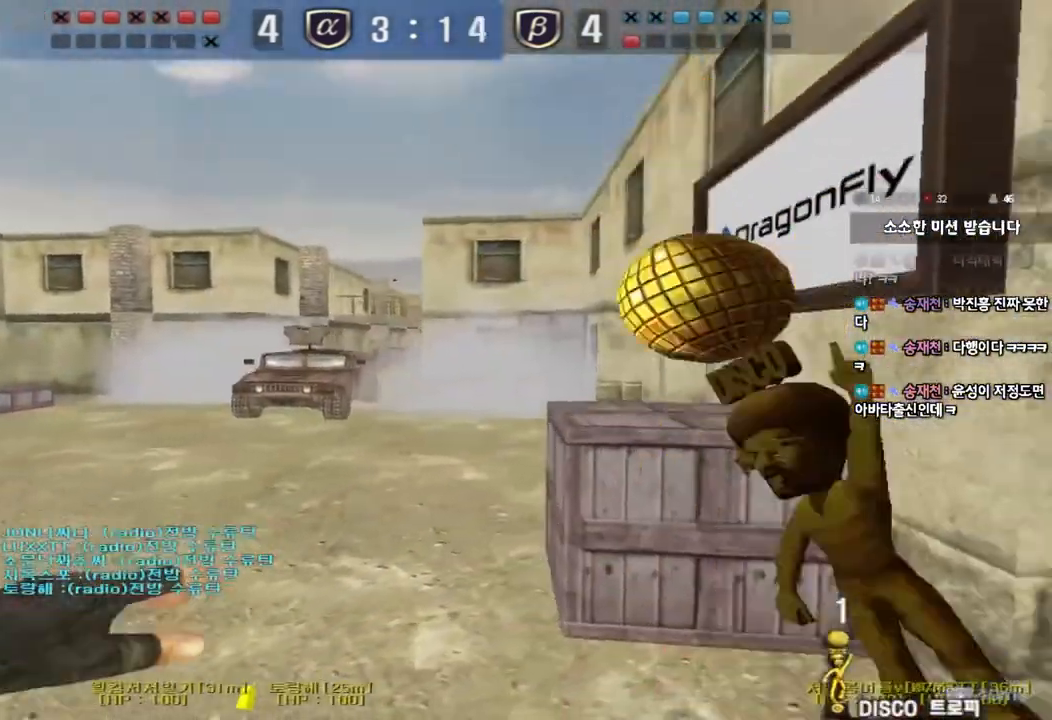
{"keys": ["a", "w"], "events": [[83, "d", "down"], [100, "w", "down"], [267, "d", "up"], [283, "a", "down"]]}
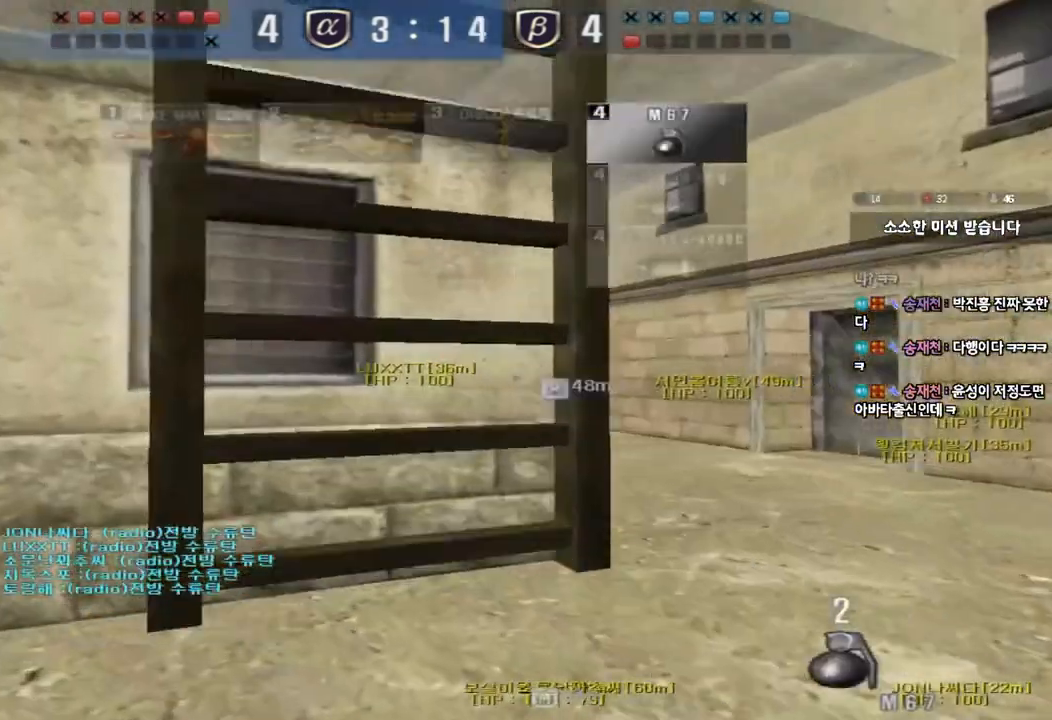
{"keys": ["w"], "events": [[83, "a", "up"], [167, "space", "down"], [333, "space", "up"]]}
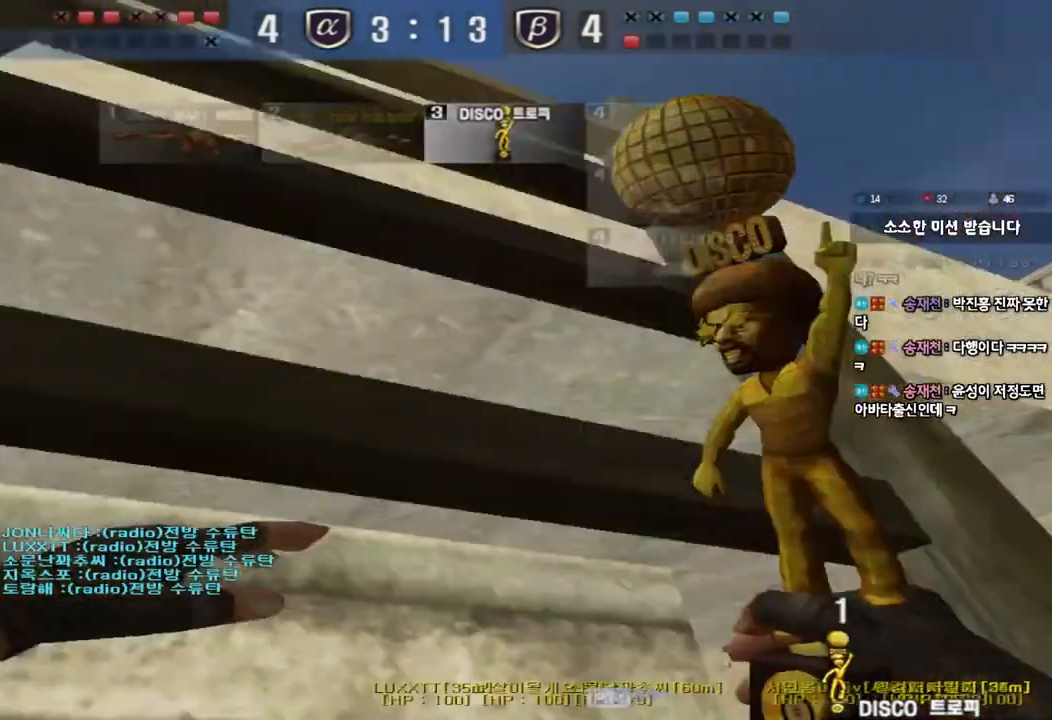
{"keys": ["w"], "events": []}
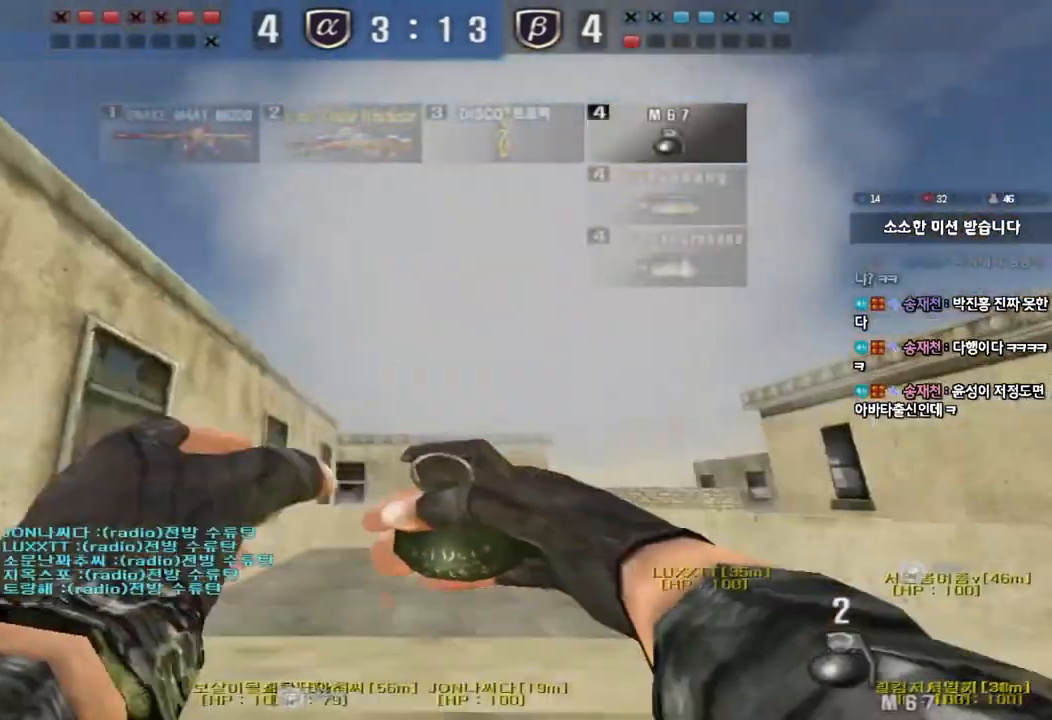
{"keys": ["w"], "events": [[133, "d", "down"], [167, "space", "down"], [350, "space", "up"], [417, "d", "up"]]}
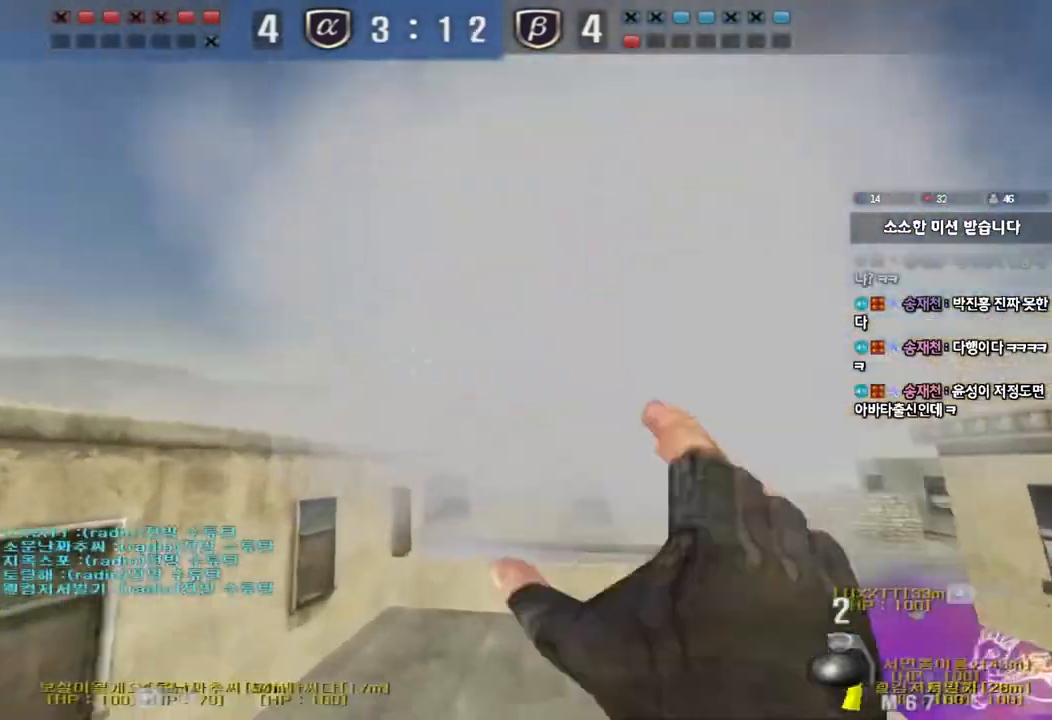
{"keys": ["a", "w"], "events": [[133, "a", "down"]]}
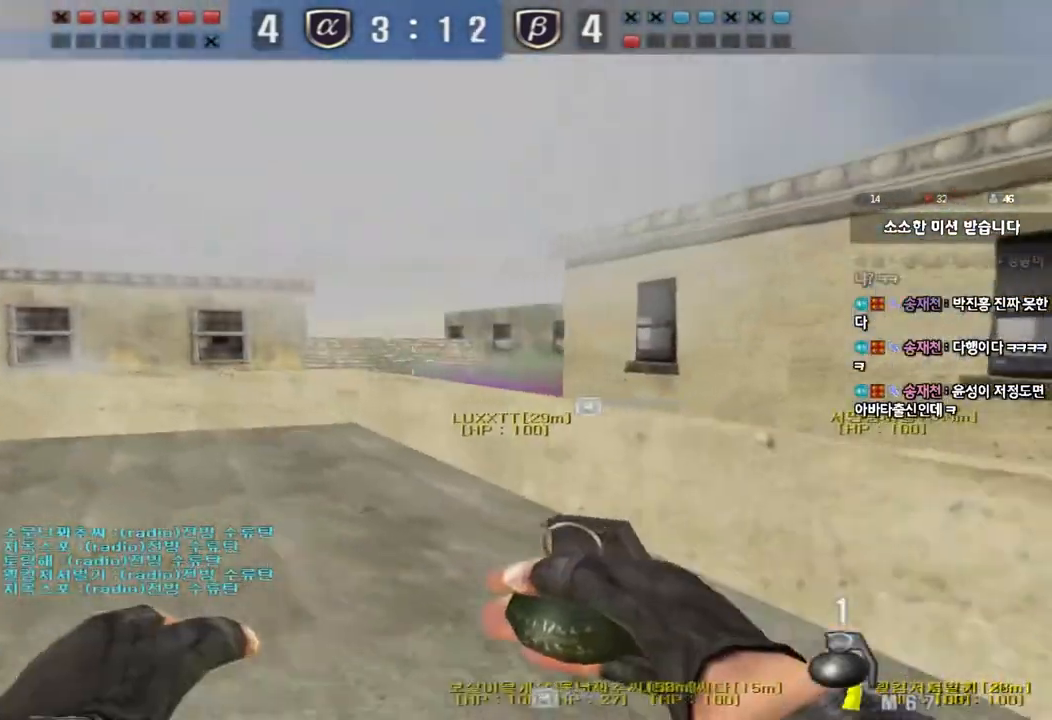
{"keys": [], "events": [[67, "w", "up"], [83, "ctrl", "down"], [100, "a", "up"], [100, "space", "down"], [267, "ctrl", "up"], [267, "space", "up"]]}
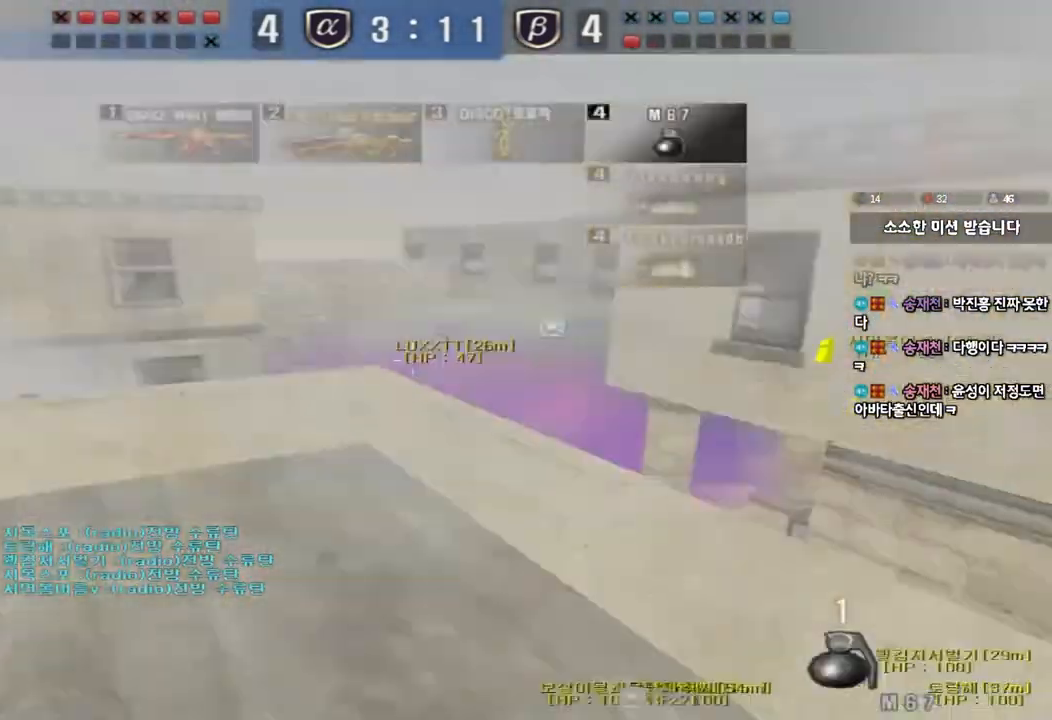
{"keys": [], "events": [[167, "a", "down"], [183, "w", "down"], [333, "w", "up"], [367, "a", "up"], [367, "space", "down"], [383, "ctrl", "down"], [417, "ctrl", "up"], [467, "space", "up"]]}
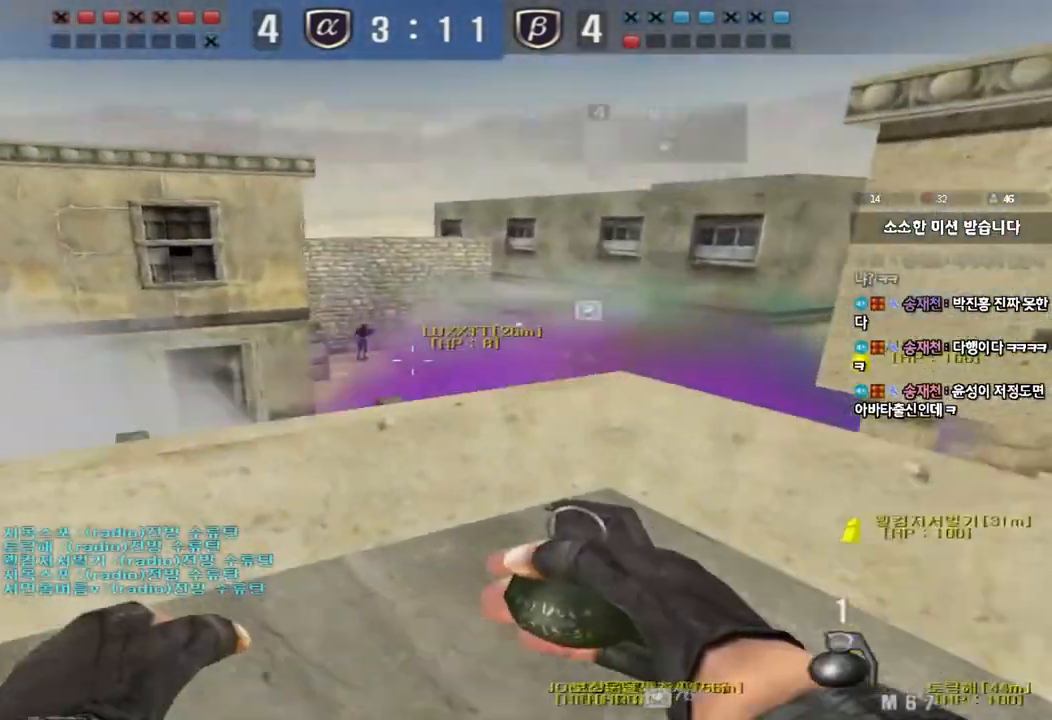
{"keys": ["w"], "events": [[133, "d", "down"], [133, "s", "down"], [300, "d", "up"], [333, "s", "up"], [417, "w", "down"]]}
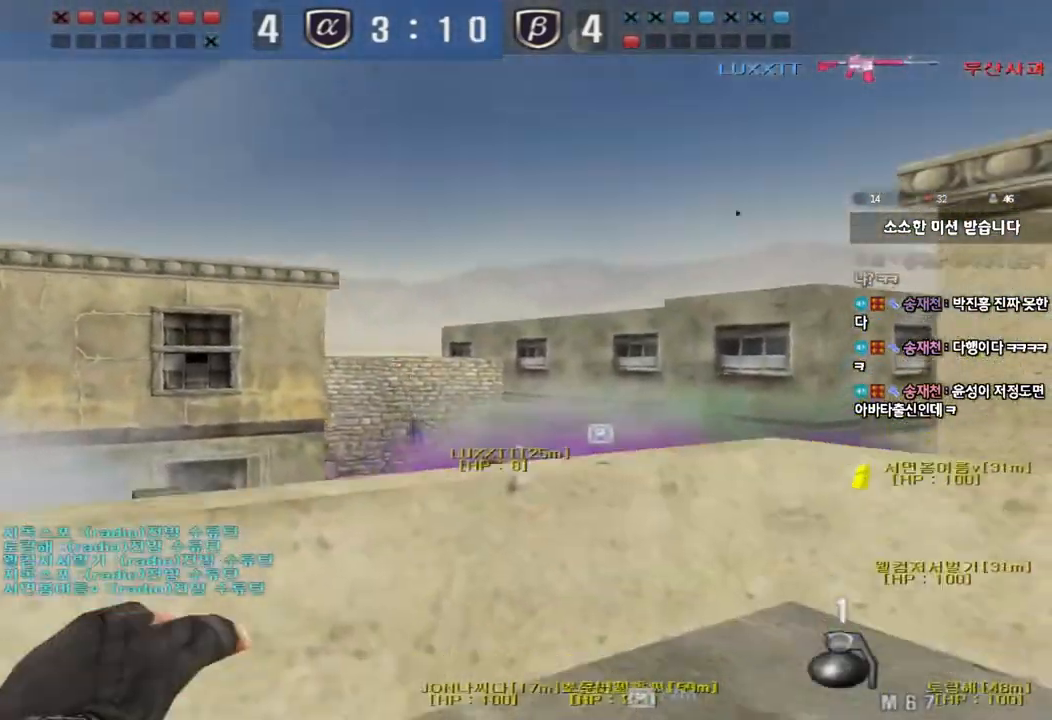
{"keys": ["a", "s"], "events": [[150, "space", "down"], [183, "w", "up"], [250, "space", "up"], [267, "s", "down"], [433, "a", "down"]]}
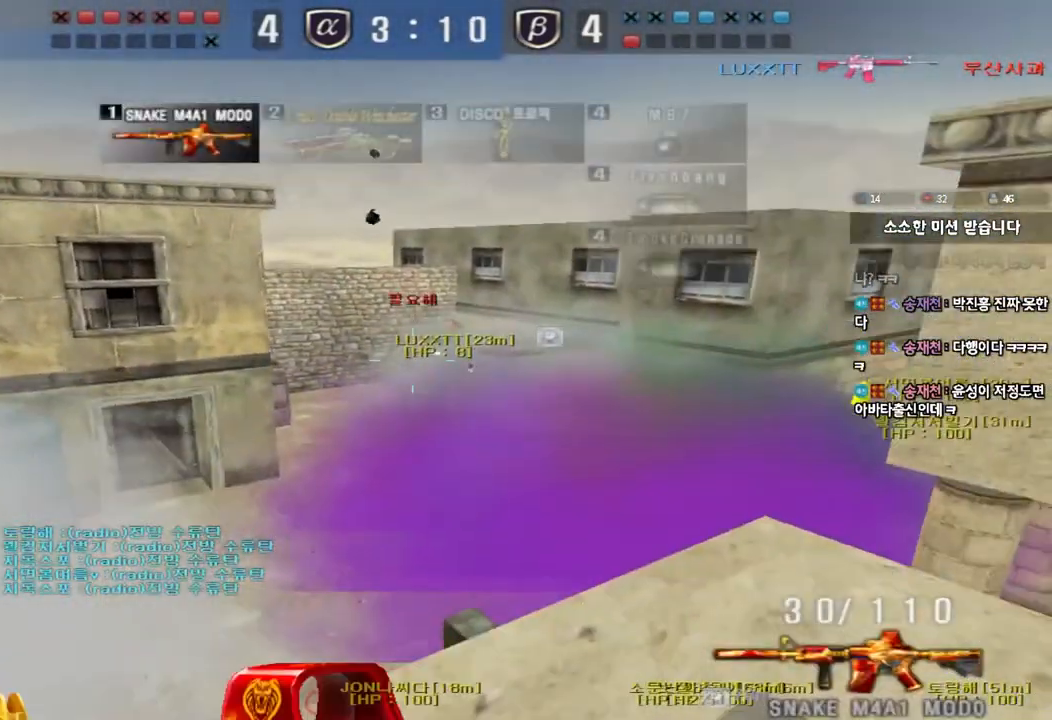
{"keys": [], "events": [[100, "s", "up"], [183, "w", "down"], [283, "w", "up"], [483, "a", "up"]]}
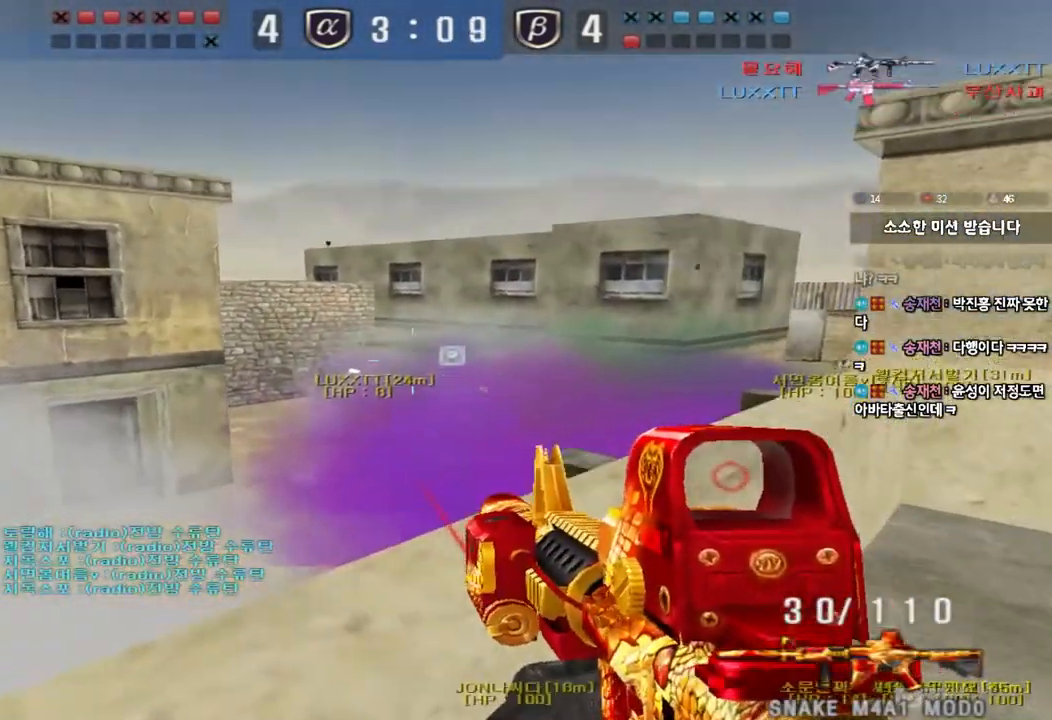
{"keys": [], "events": []}
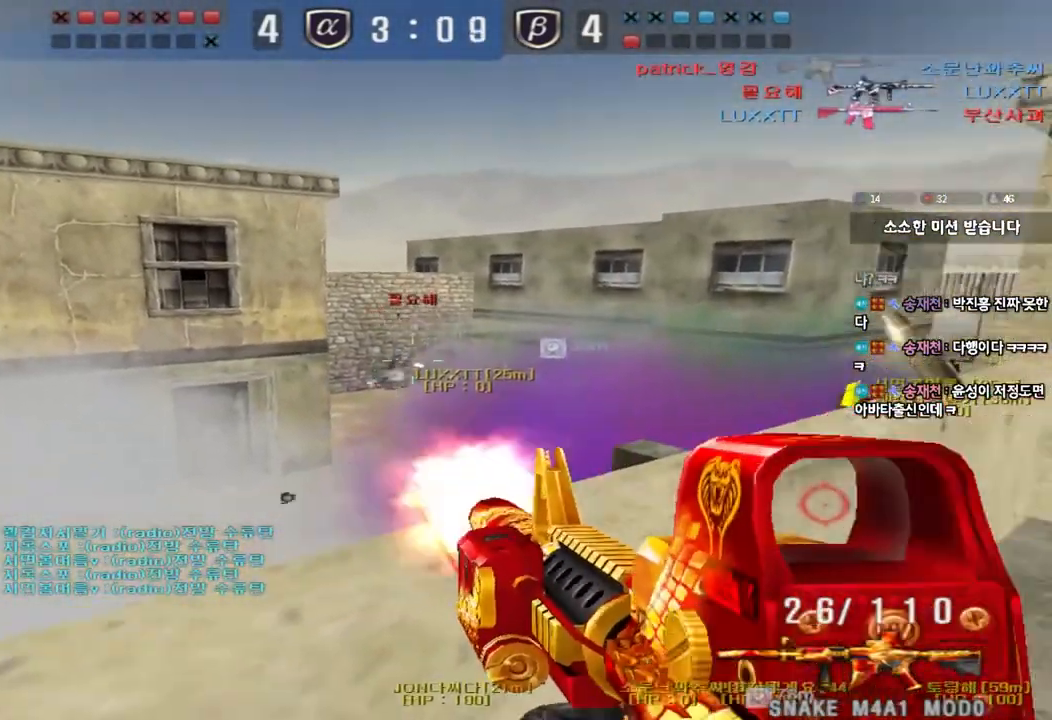
{"keys": [], "events": []}
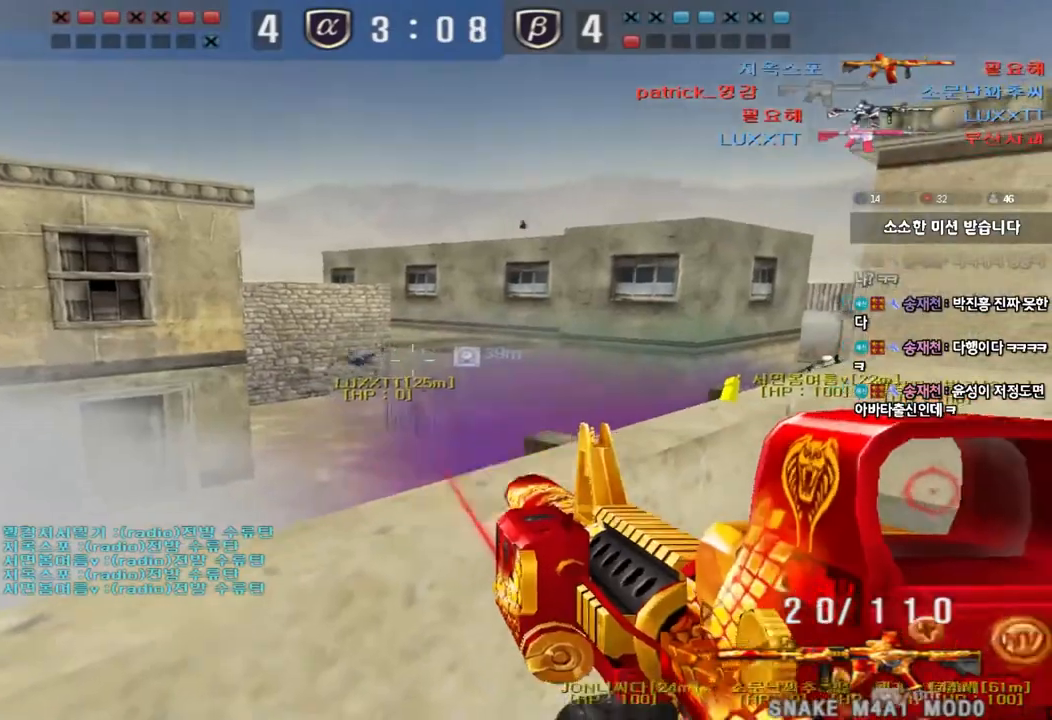
{"keys": ["d", "w"], "events": [[417, "d", "down"], [417, "w", "down"]]}
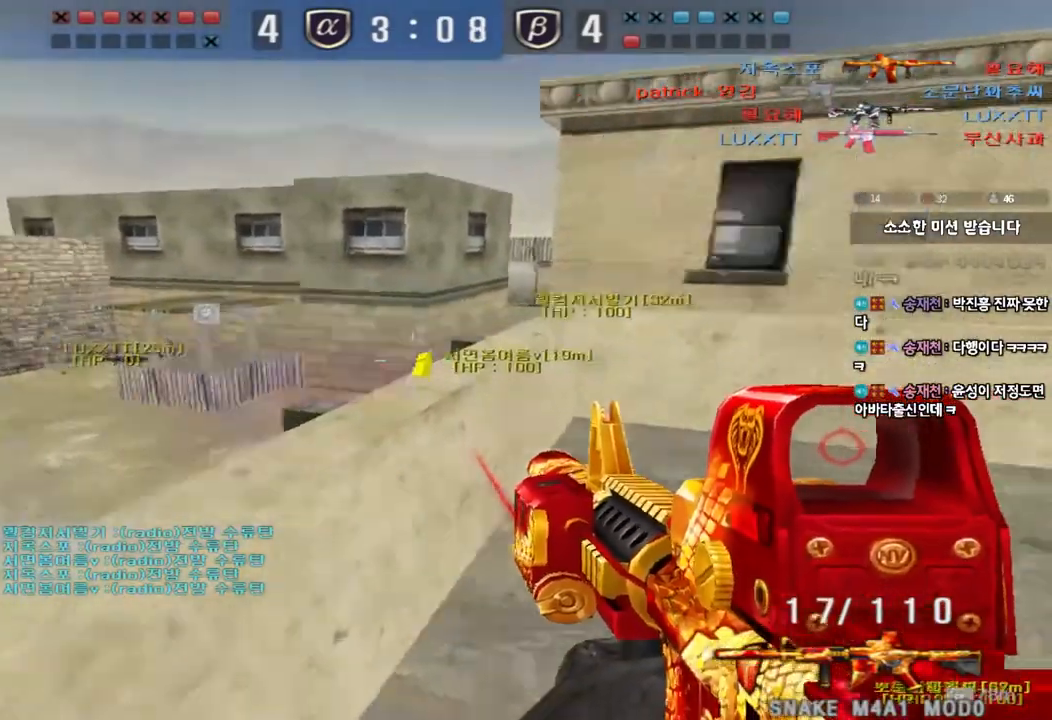
{"keys": ["a", "w"], "events": [[283, "d", "up"], [300, "a", "down"]]}